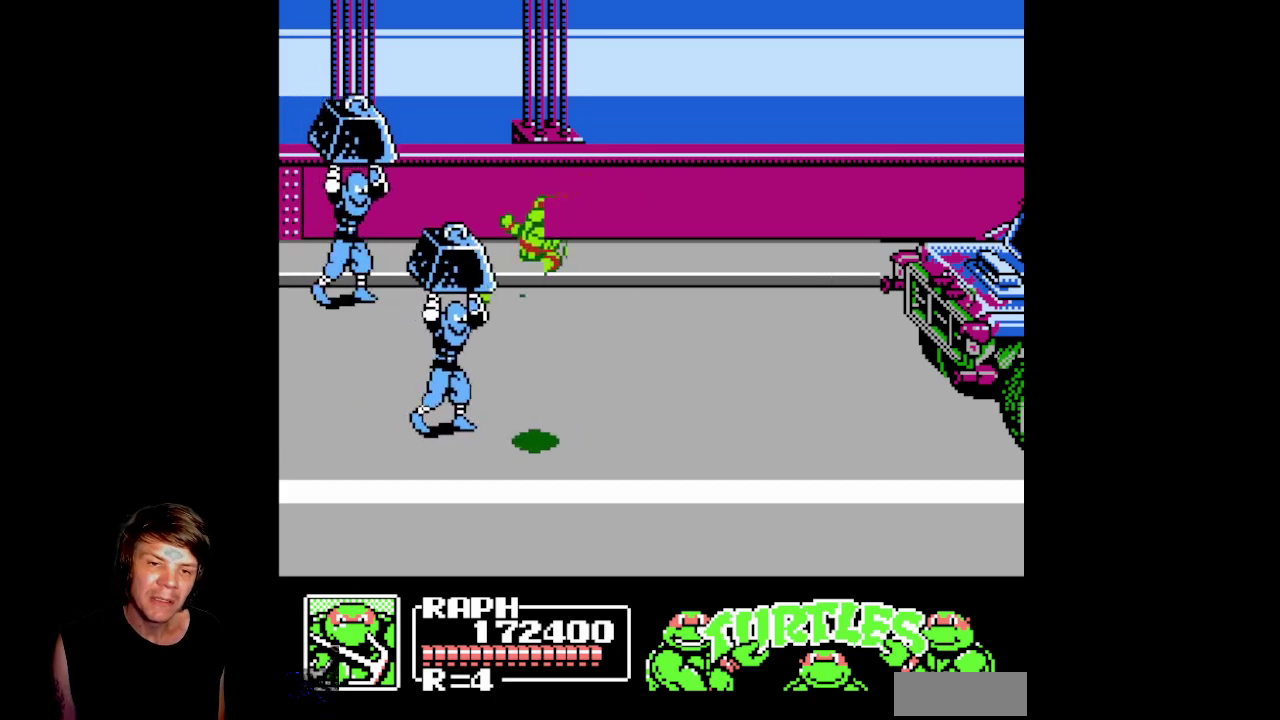
Gameplay with a controller (Nintendo layout); each line is a JSON object with the inputs held at the frame after it. "events" lists button and stick changes between this image and that frame as [ms after this image, input, new state], when the widget could be followed in between. Not read: L3 R3.
{"buttons": ["A", "DPAD_UP", "DPAD_RIGHT"], "events": [[100, "B", "up"], [200, "DPAD_LEFT", "up"], [317, "DPAD_UP", "down"], [433, "A", "down"], [467, "DPAD_RIGHT", "down"]]}
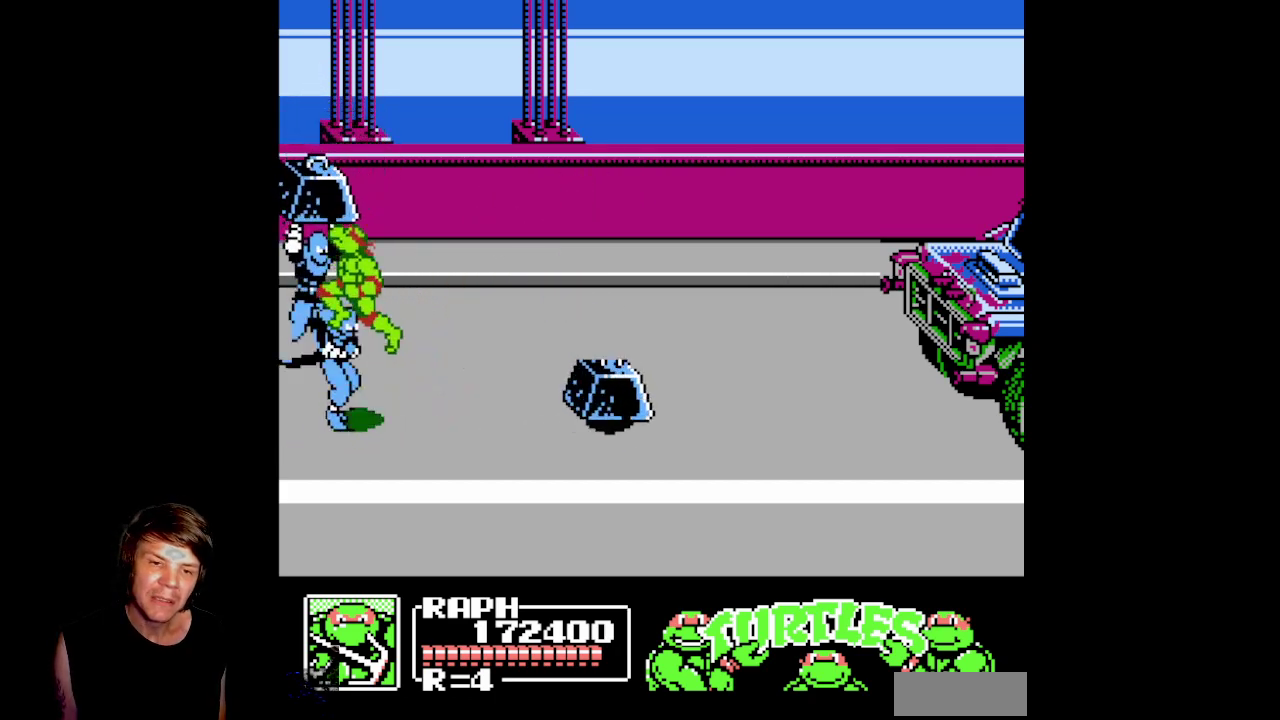
{"buttons": ["B", "DPAD_LEFT"], "events": [[167, "A", "up"], [200, "DPAD_RIGHT", "up"], [267, "B", "down"], [267, "DPAD_LEFT", "down"], [333, "DPAD_UP", "up"]]}
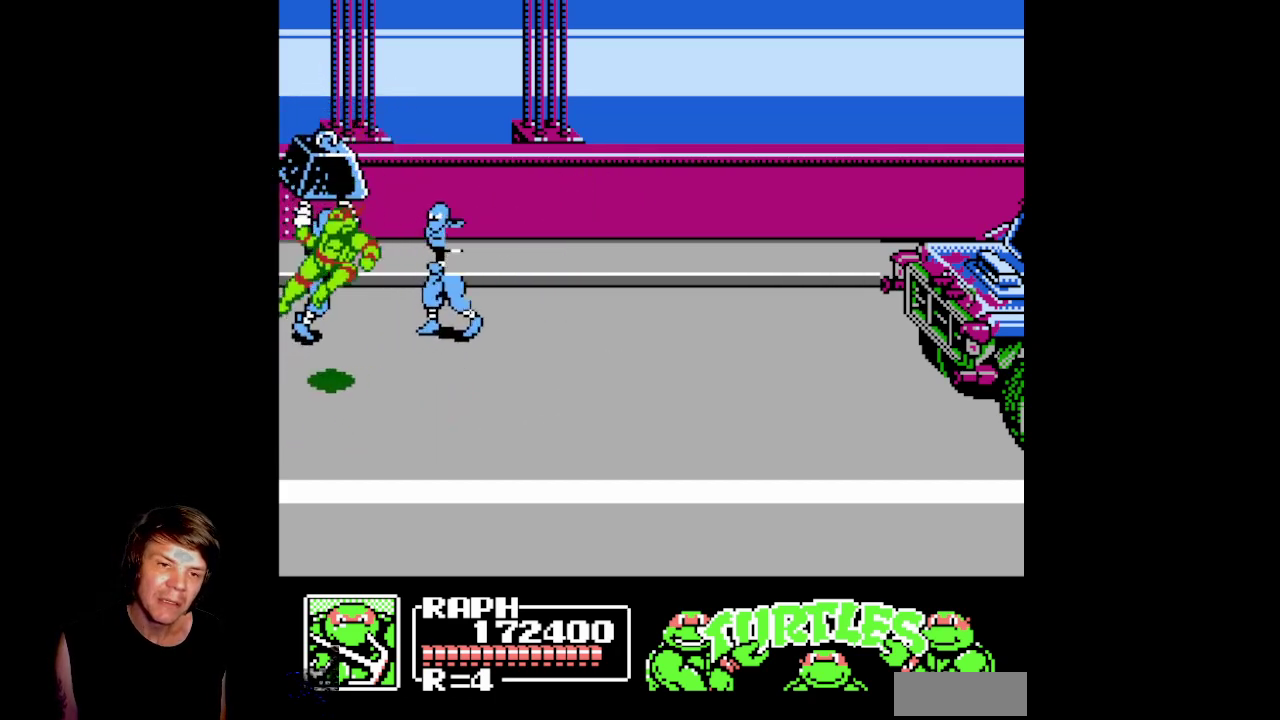
{"buttons": ["DPAD_UP", "DPAD_RIGHT"], "events": [[50, "DPAD_UP", "down"], [67, "B", "up"], [200, "A", "down"], [417, "DPAD_LEFT", "up"], [433, "A", "up"], [483, "DPAD_RIGHT", "down"]]}
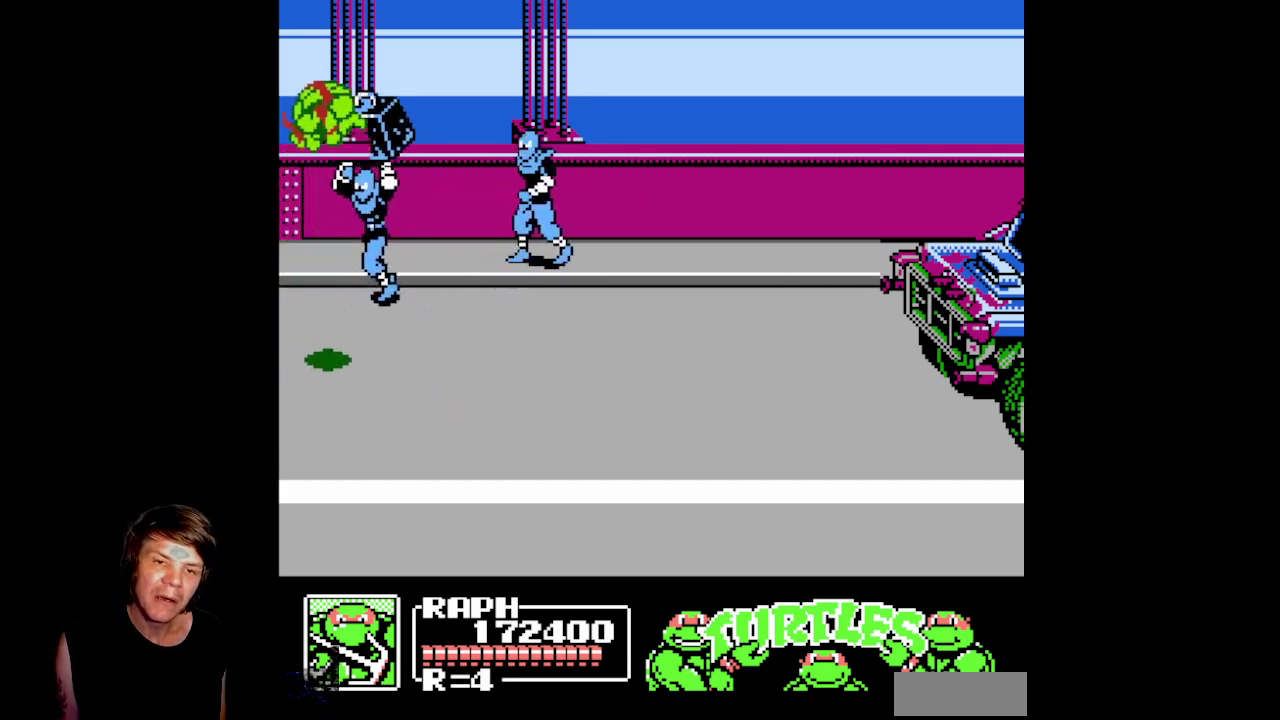
{"buttons": ["DPAD_UP", "DPAD_RIGHT"], "events": [[200, "B", "down"], [433, "B", "up"]]}
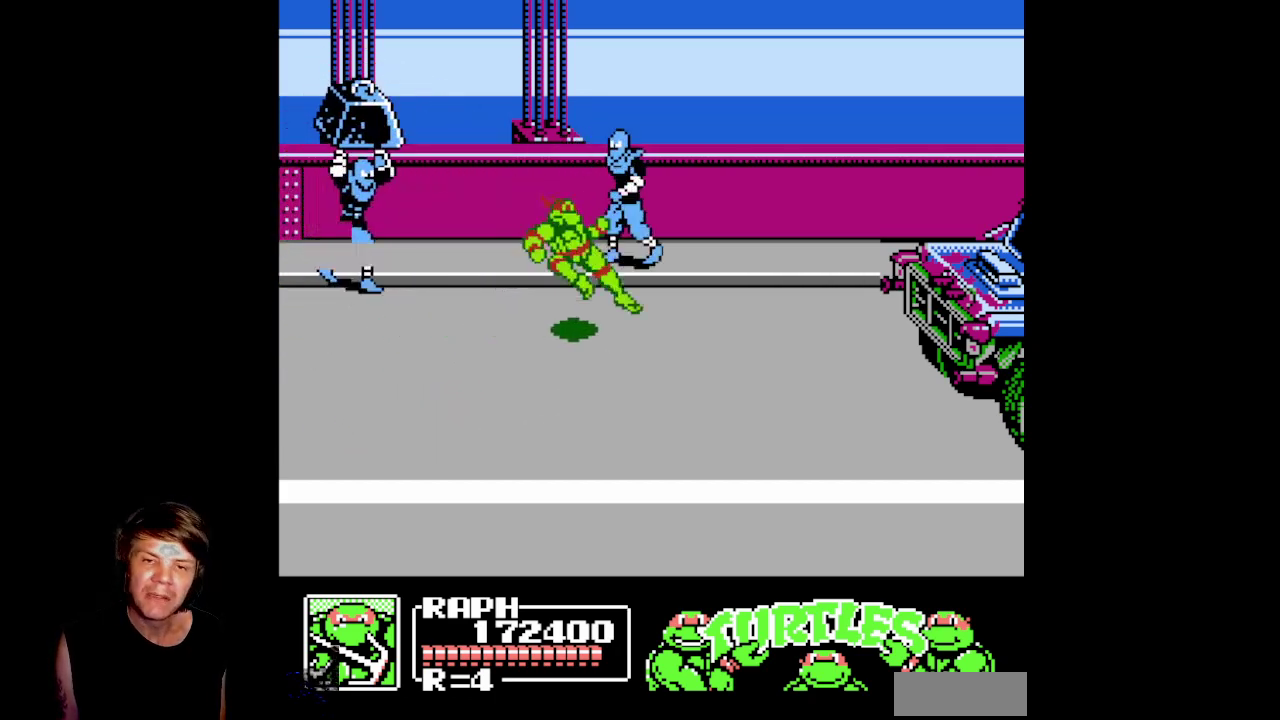
{"buttons": ["DPAD_UP", "DPAD_RIGHT"], "events": [[100, "DPAD_RIGHT", "up"], [417, "DPAD_RIGHT", "down"]]}
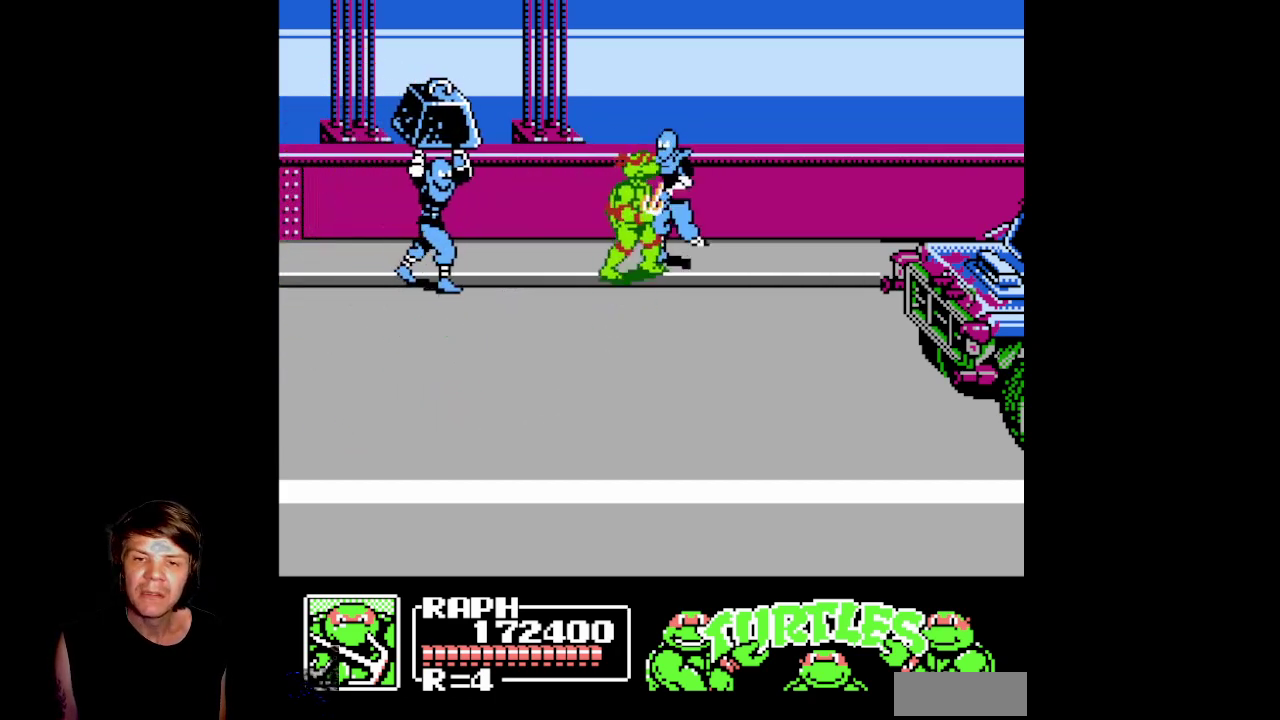
{"buttons": ["A", "DPAD_RIGHT"], "events": [[50, "B", "down"], [133, "DPAD_UP", "up"], [233, "B", "up"], [433, "A", "down"]]}
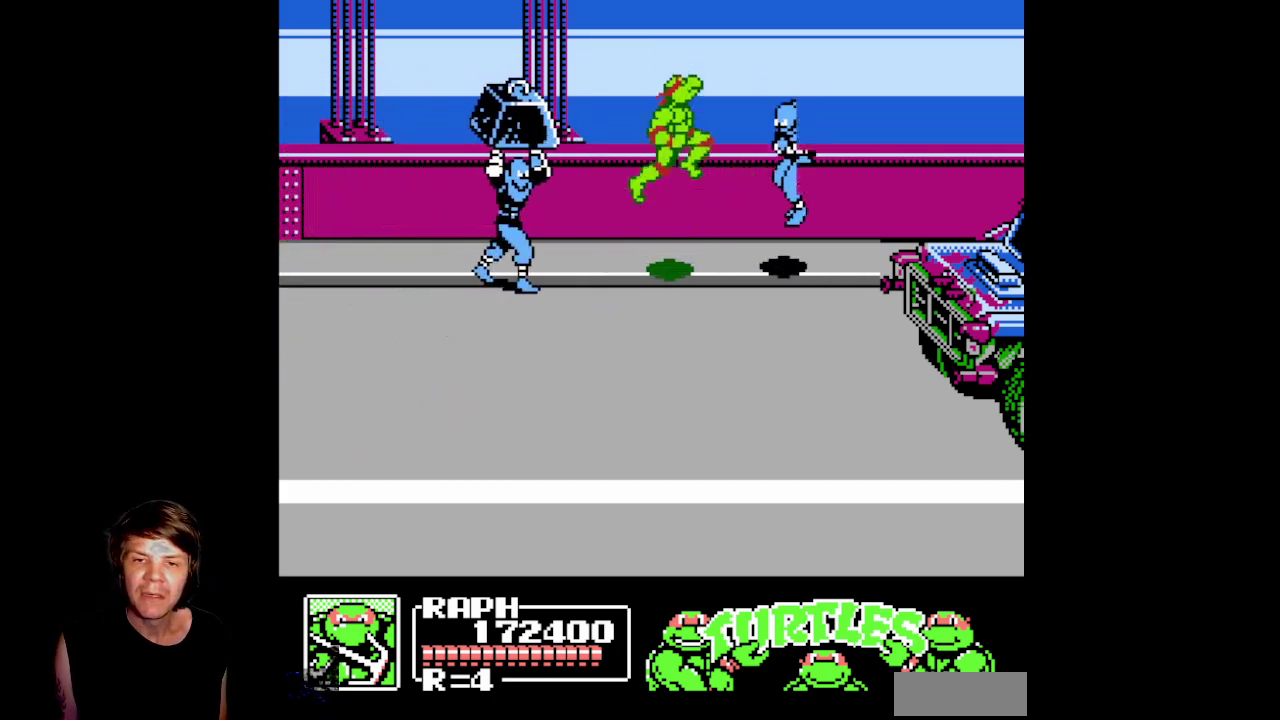
{"buttons": ["B", "DPAD_LEFT"], "events": [[133, "DPAD_DOWN", "down"], [167, "DPAD_RIGHT", "up"], [183, "A", "up"], [233, "DPAD_LEFT", "down"], [300, "B", "down"], [433, "DPAD_DOWN", "up"]]}
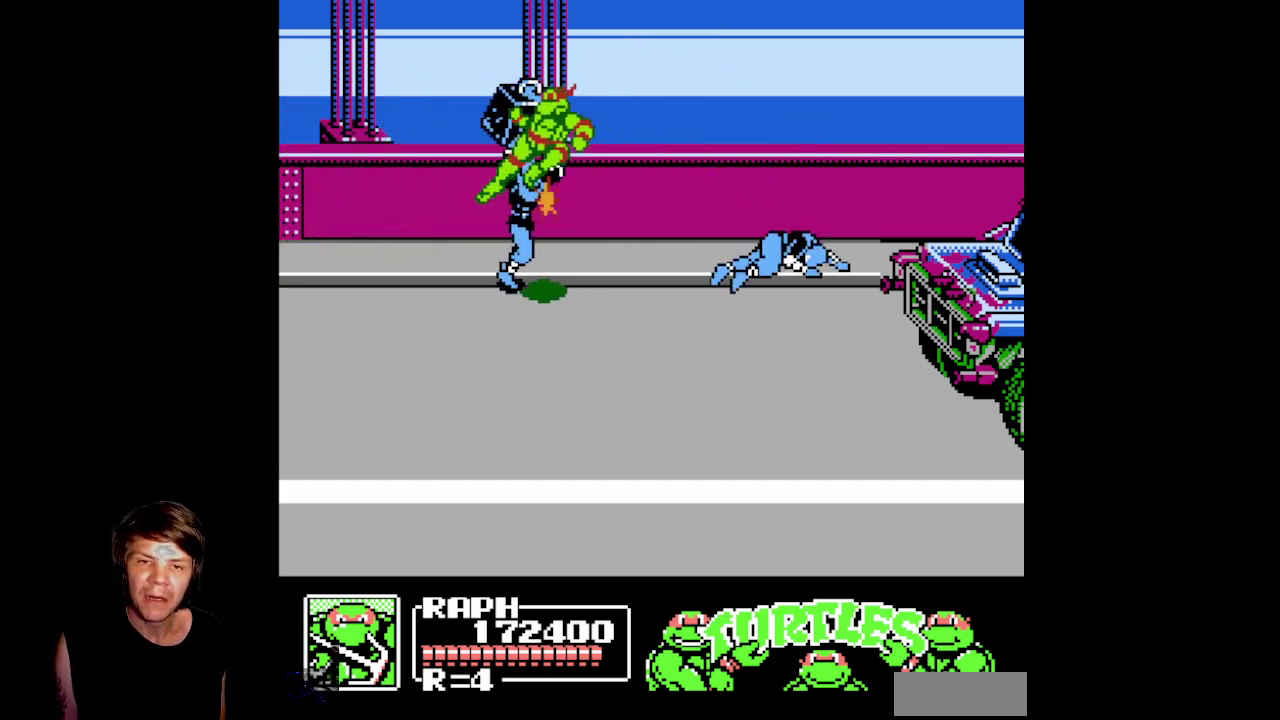
{"buttons": [], "events": [[67, "DPAD_LEFT", "up"], [133, "B", "up"]]}
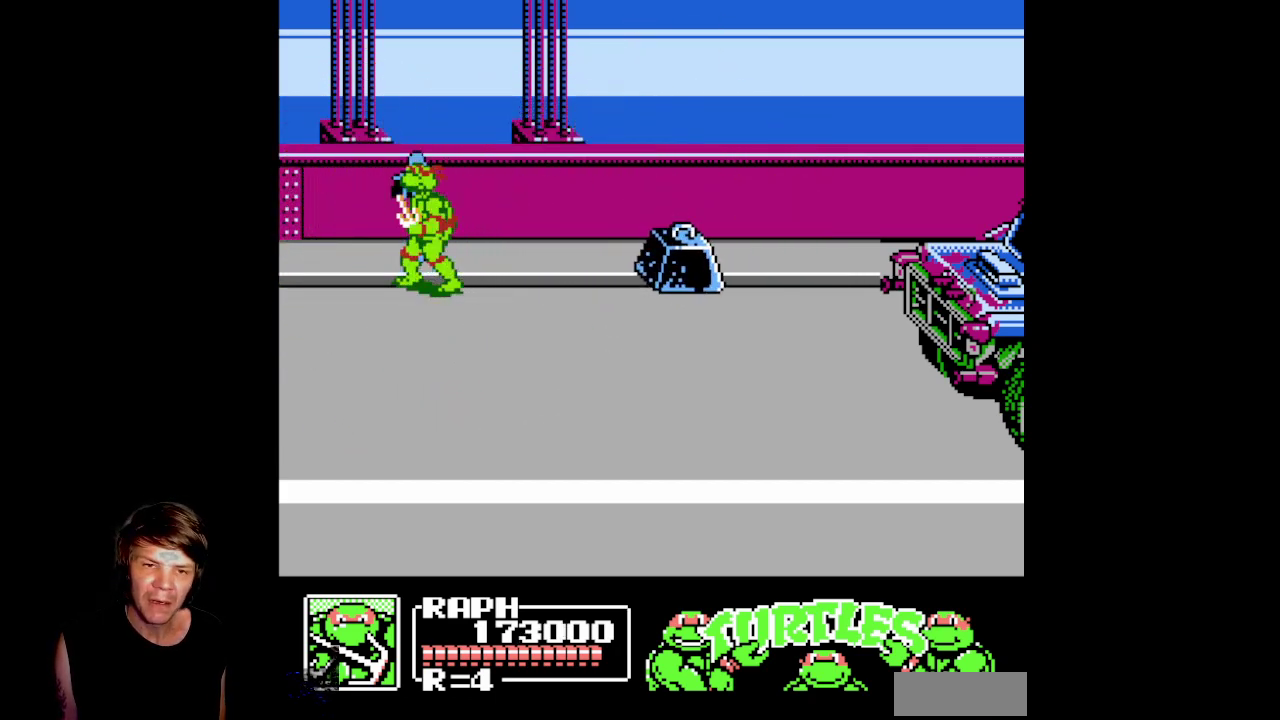
{"buttons": [], "events": [[50, "B", "down"], [350, "B", "up"]]}
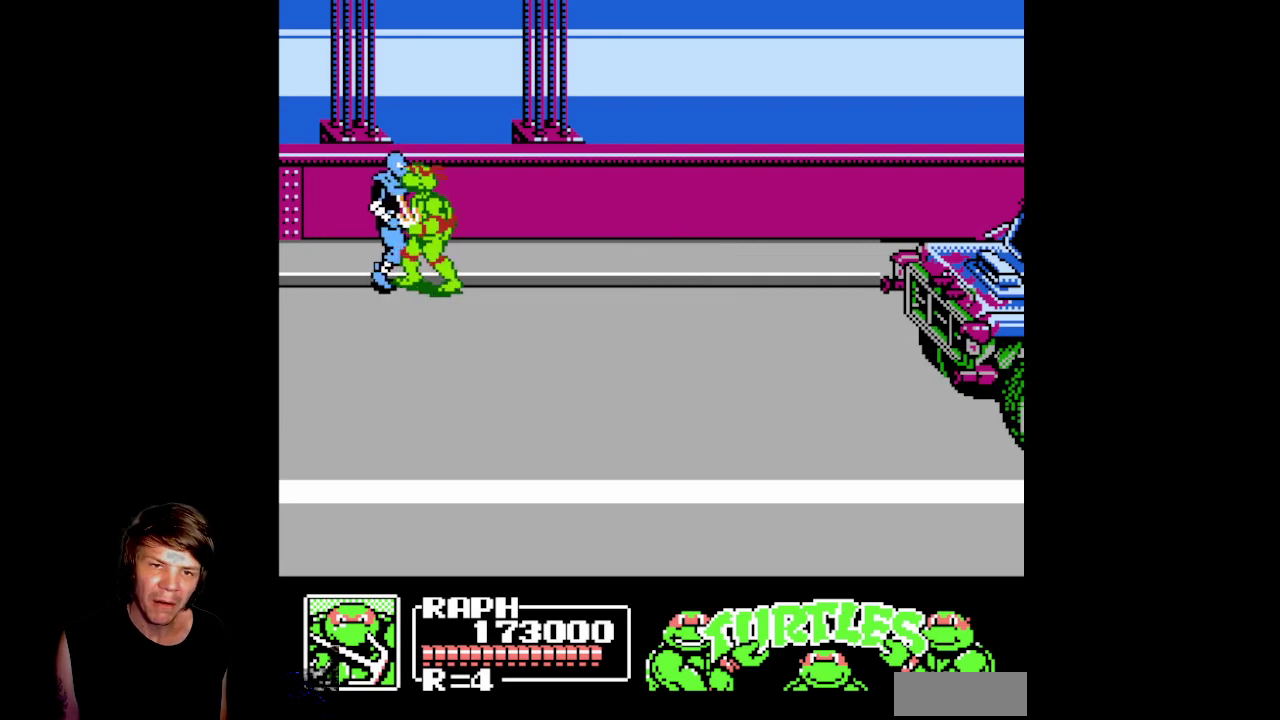
{"buttons": ["B", "DPAD_LEFT"], "events": [[150, "DPAD_DOWN", "down"], [150, "DPAD_RIGHT", "down"], [200, "DPAD_RIGHT", "up"], [250, "DPAD_DOWN", "up"], [267, "DPAD_LEFT", "down"], [283, "B", "down"]]}
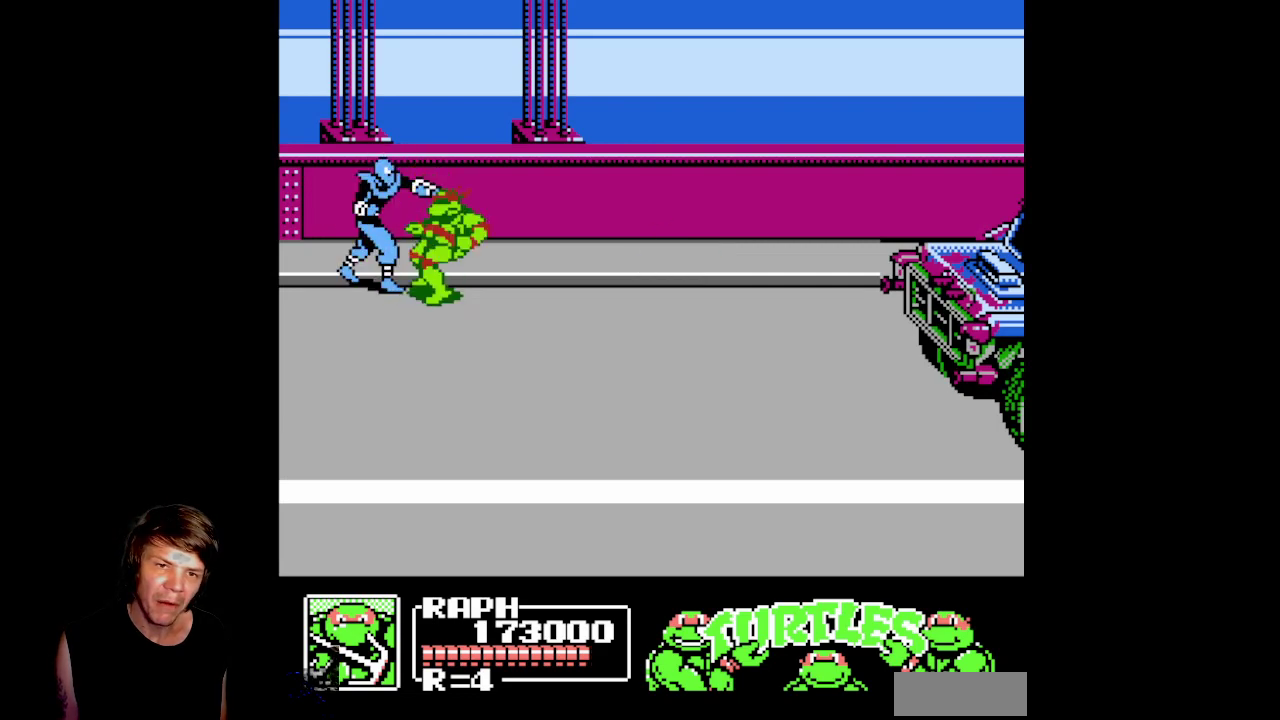
{"buttons": ["B", "DPAD_LEFT"], "events": [[167, "B", "up"], [217, "B", "down"]]}
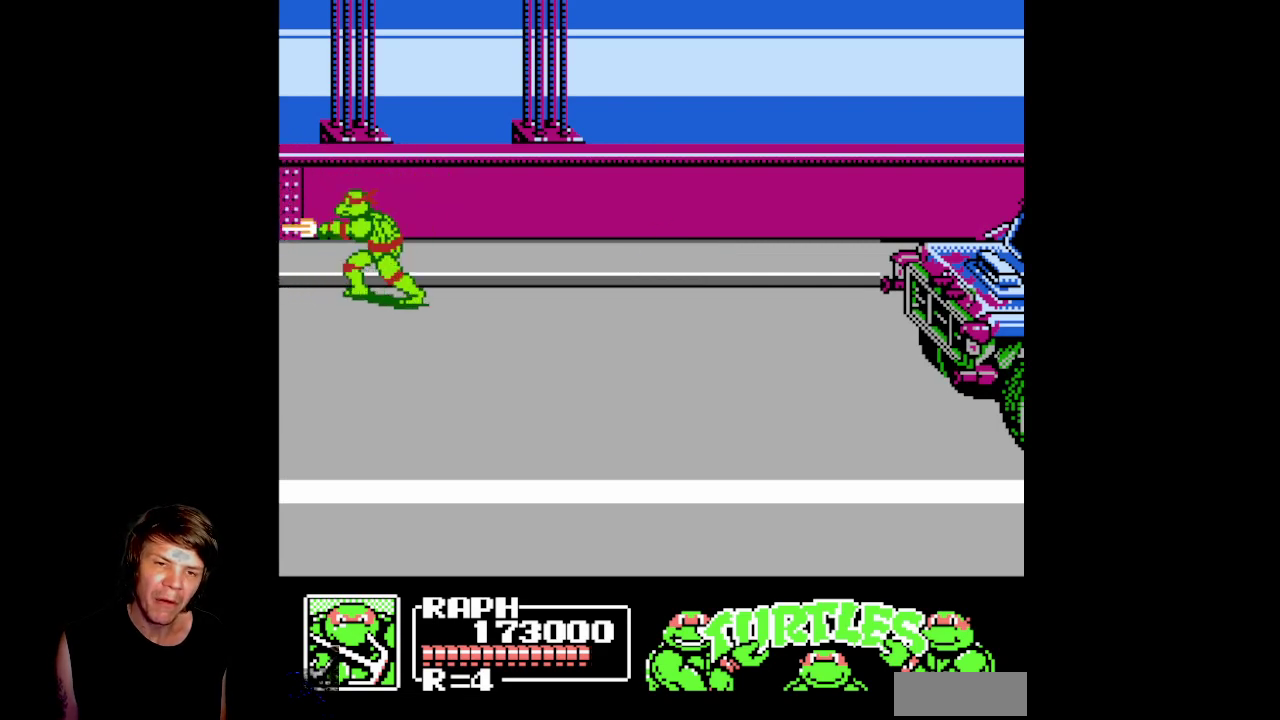
{"buttons": ["DPAD_DOWN", "DPAD_RIGHT"], "events": [[33, "DPAD_LEFT", "up"], [83, "B", "up"], [200, "DPAD_RIGHT", "down"], [283, "DPAD_DOWN", "down"]]}
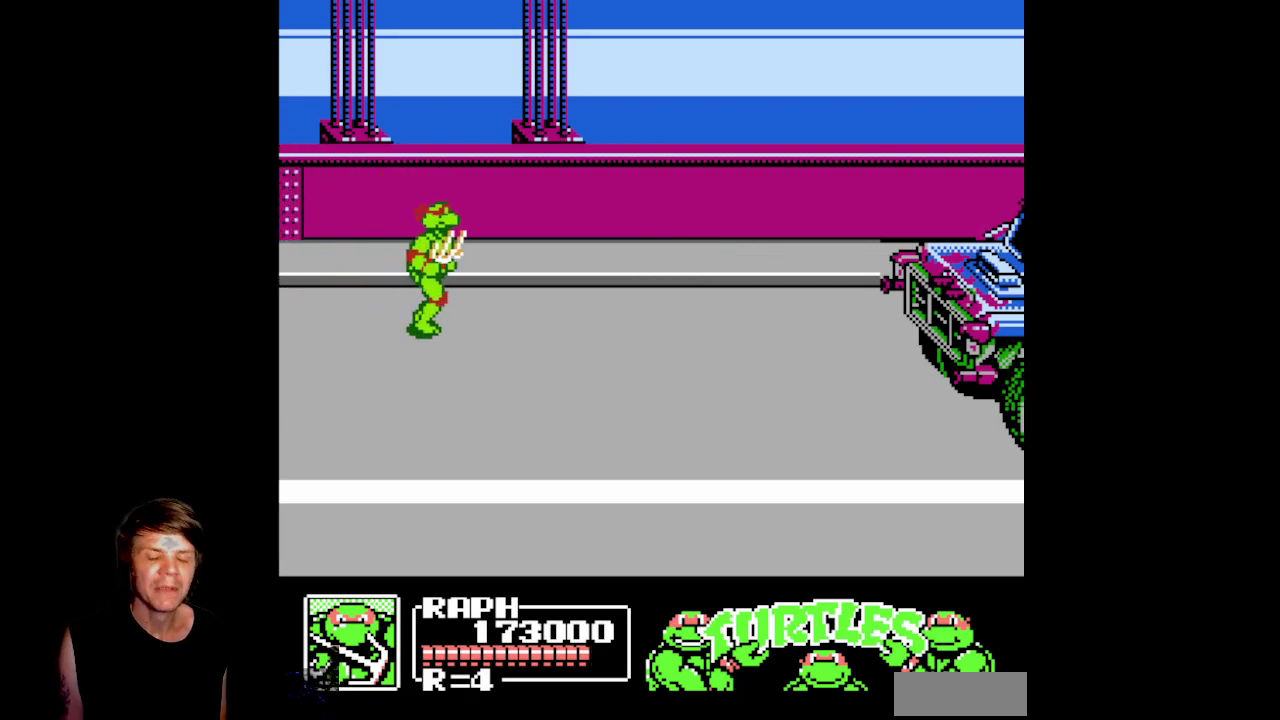
{"buttons": ["DPAD_DOWN", "DPAD_RIGHT"], "events": []}
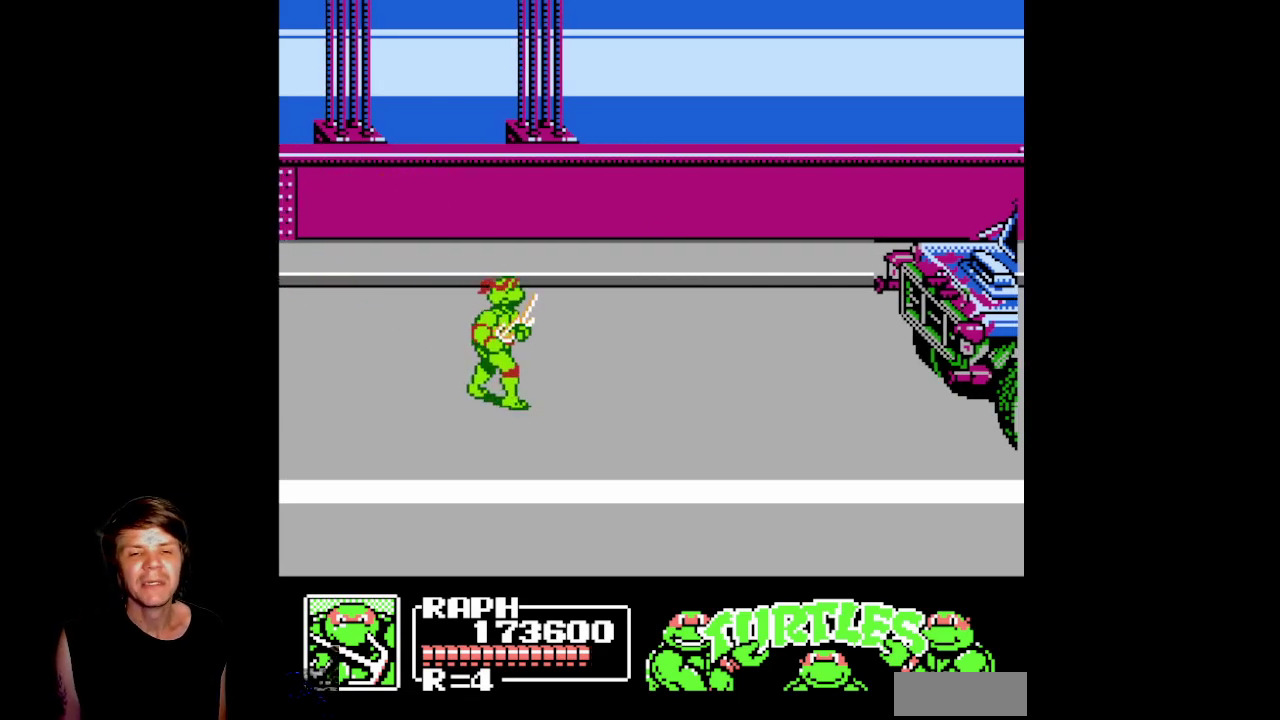
{"buttons": ["DPAD_DOWN", "DPAD_RIGHT"], "events": []}
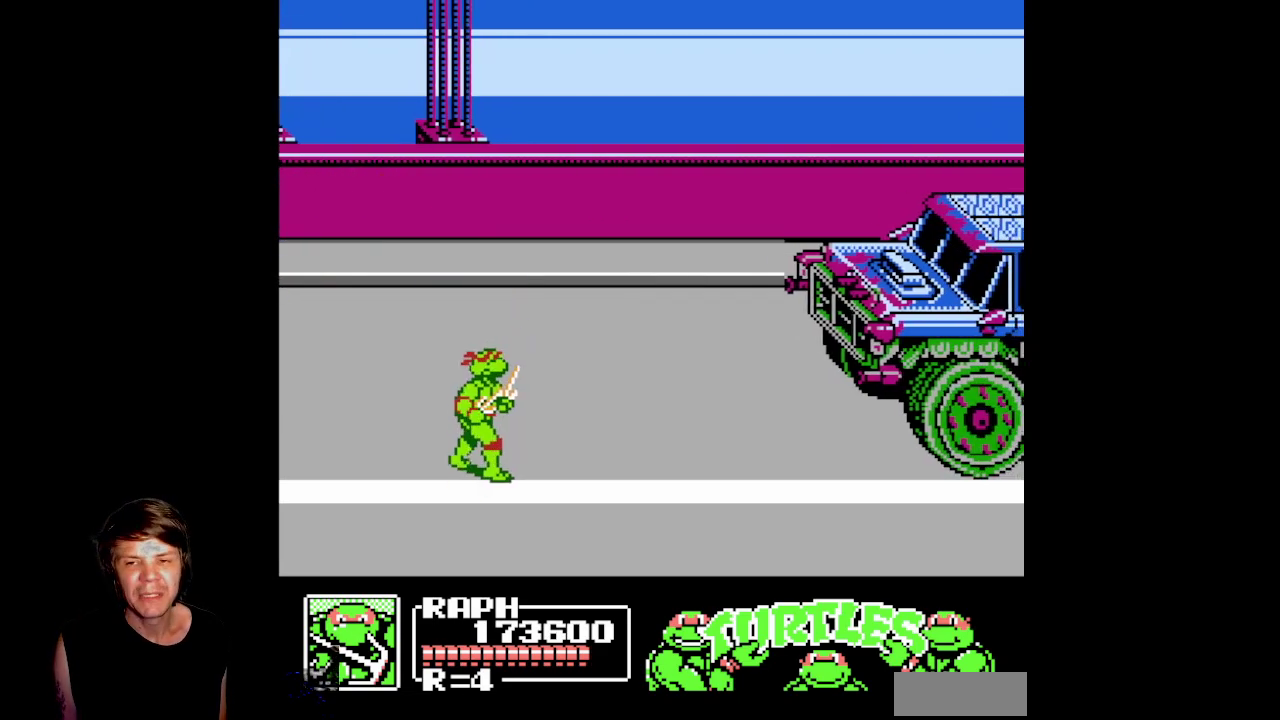
{"buttons": ["DPAD_RIGHT"], "events": [[350, "DPAD_DOWN", "up"]]}
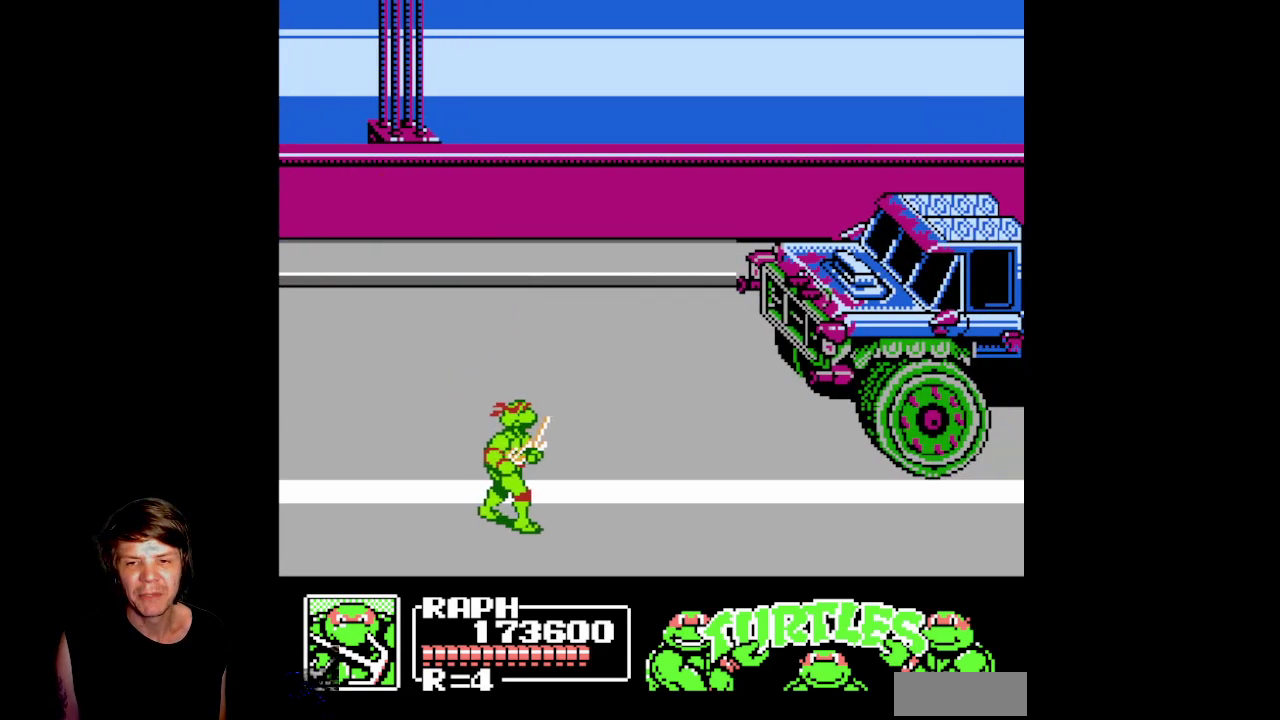
{"buttons": [], "events": [[300, "DPAD_RIGHT", "up"]]}
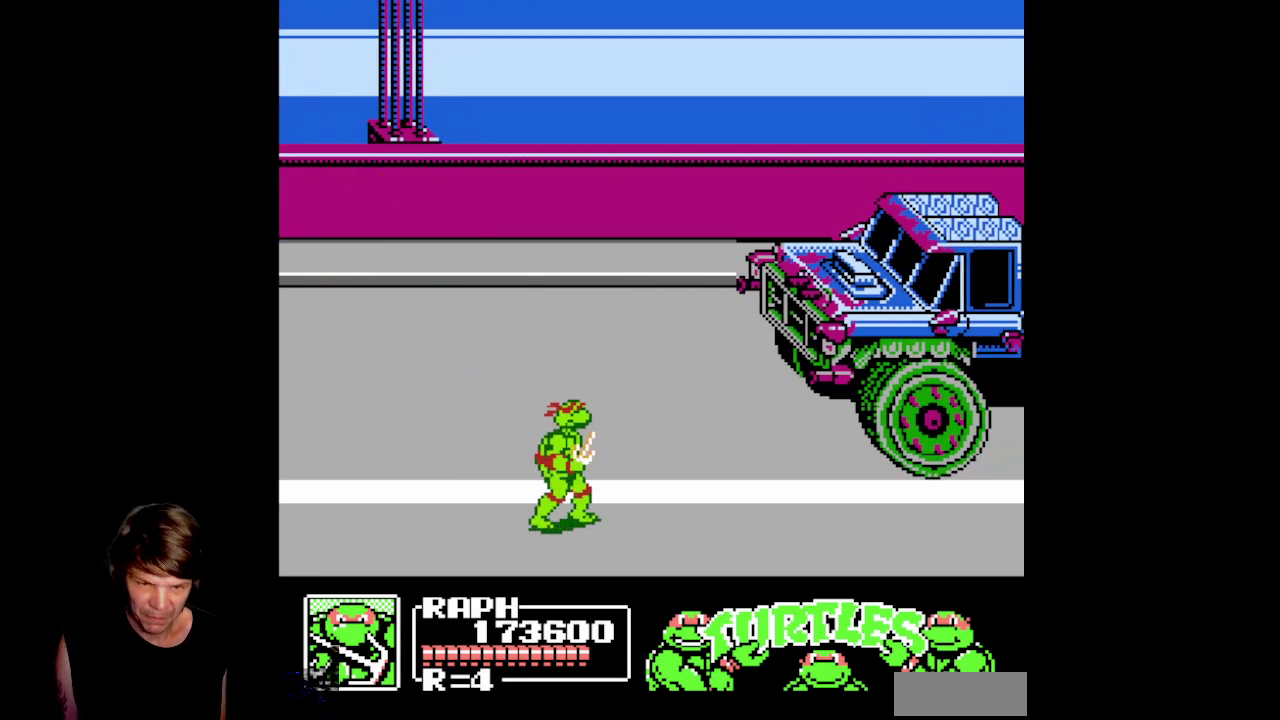
{"buttons": [], "events": [[217, "DPAD_DOWN", "down"], [217, "DPAD_RIGHT", "down"], [400, "DPAD_DOWN", "up"], [483, "DPAD_RIGHT", "up"]]}
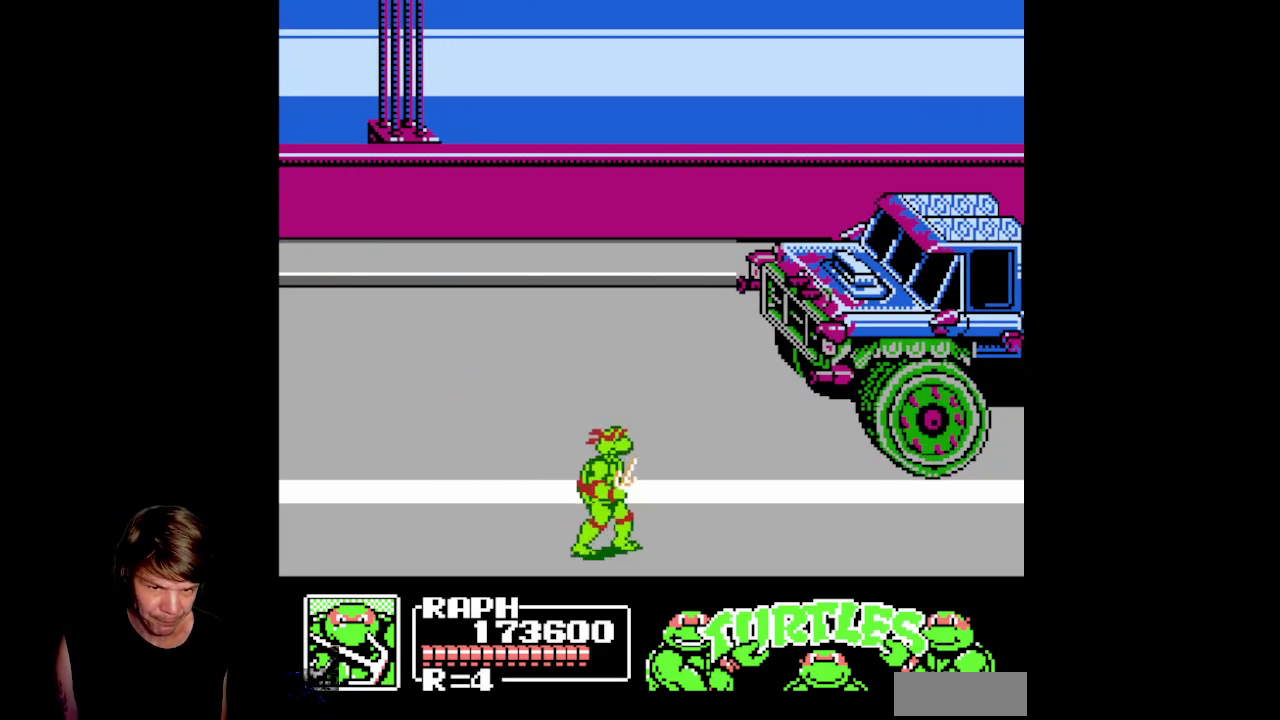
{"buttons": [], "events": []}
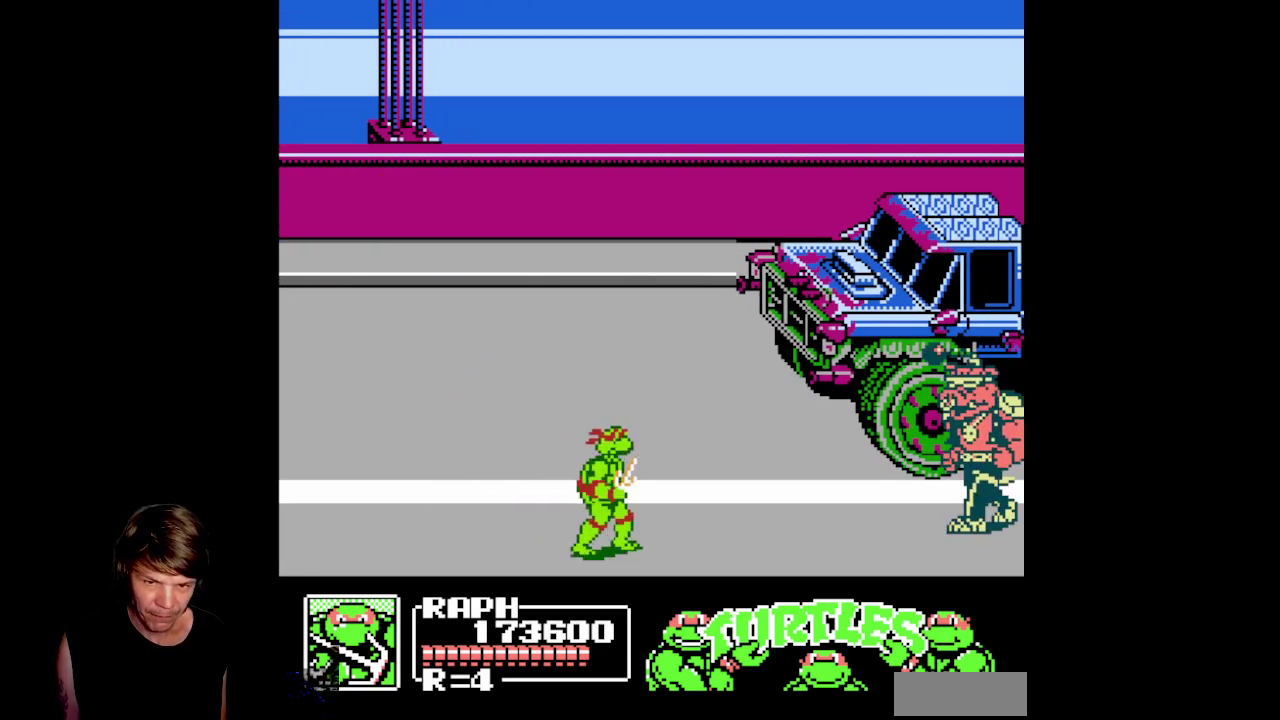
{"buttons": [], "events": [[50, "DPAD_LEFT", "down"], [150, "DPAD_DOWN", "down"], [333, "DPAD_DOWN", "up"], [417, "DPAD_LEFT", "up"]]}
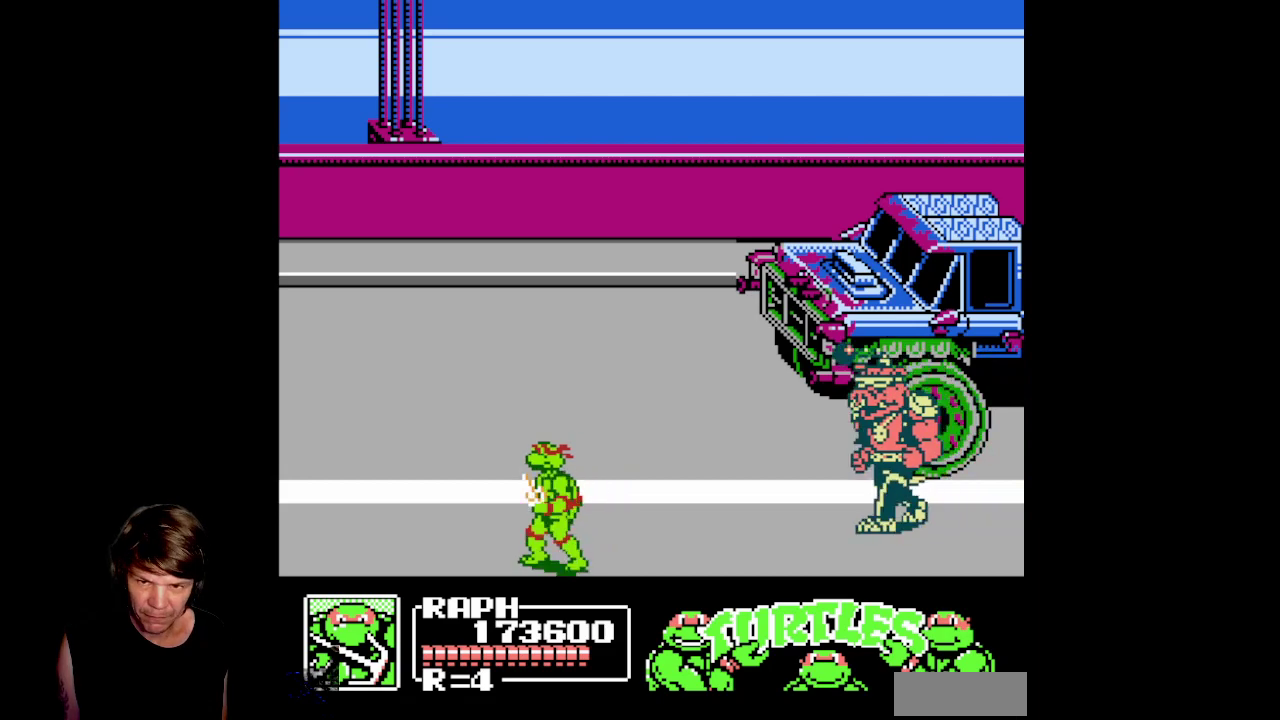
{"buttons": [], "events": [[67, "DPAD_LEFT", "down"], [317, "DPAD_LEFT", "up"]]}
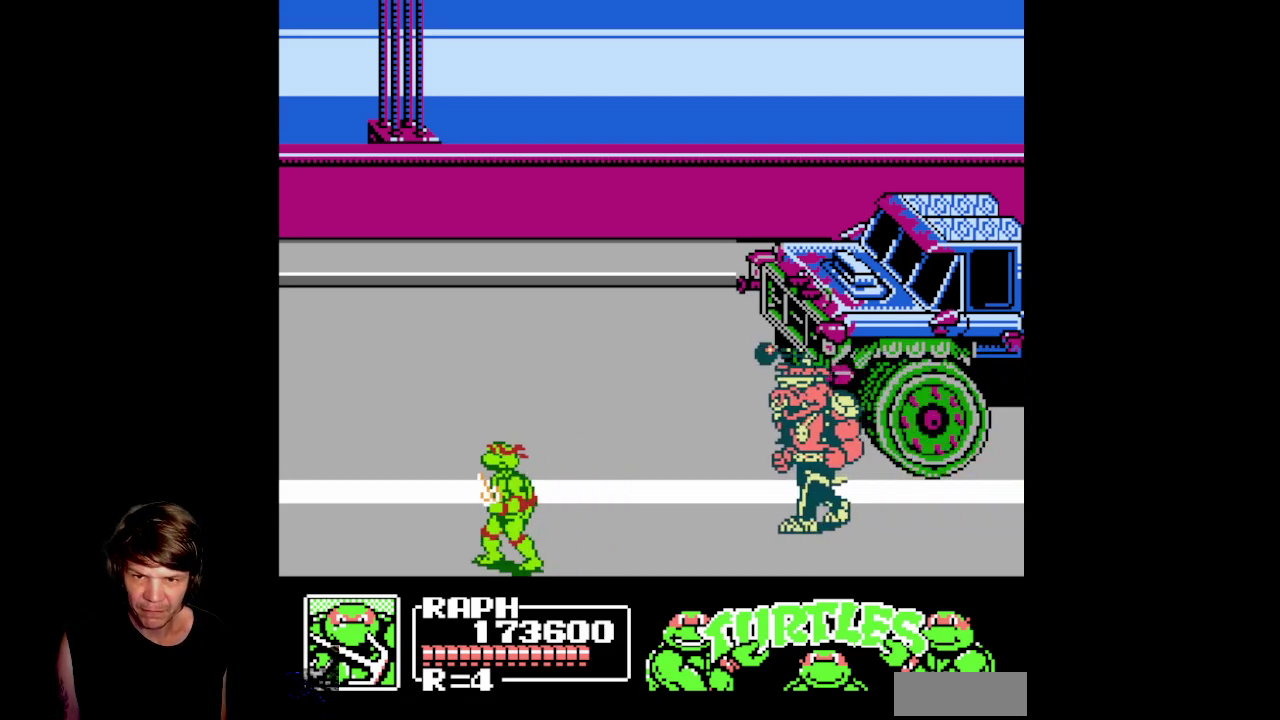
{"buttons": ["DPAD_RIGHT"], "events": [[117, "DPAD_RIGHT", "down"]]}
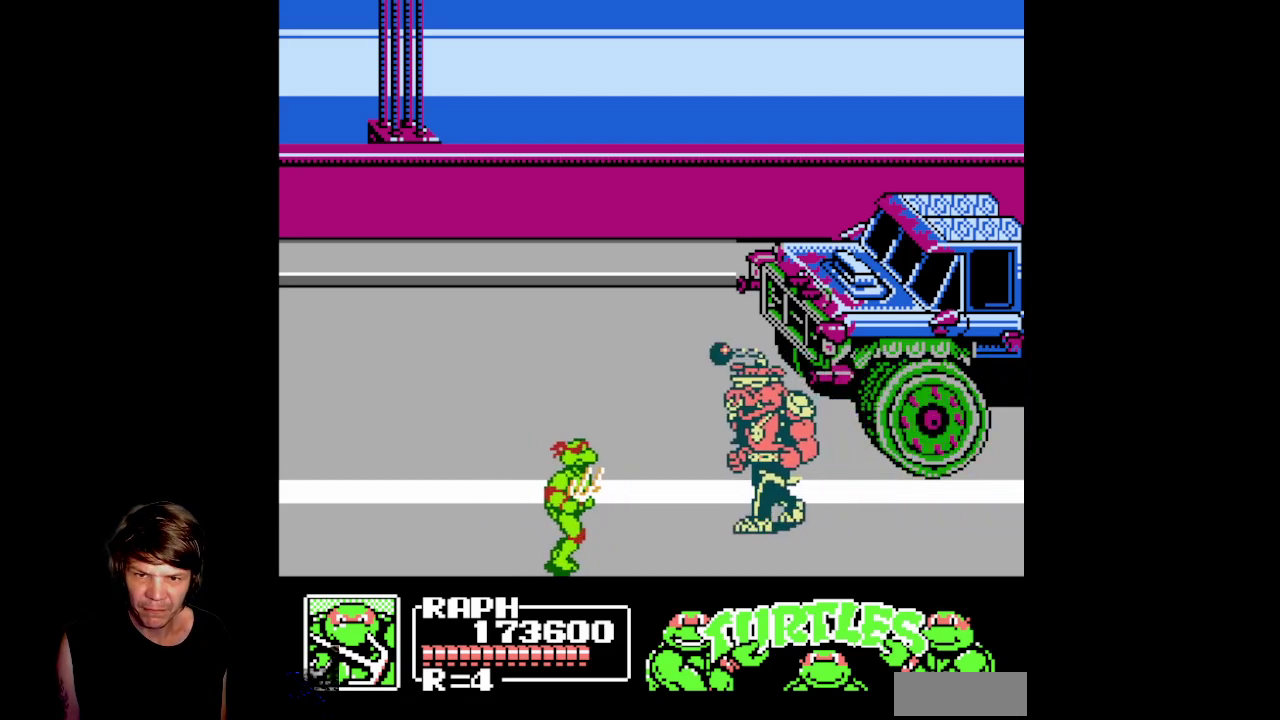
{"buttons": [], "events": [[17, "DPAD_RIGHT", "up"]]}
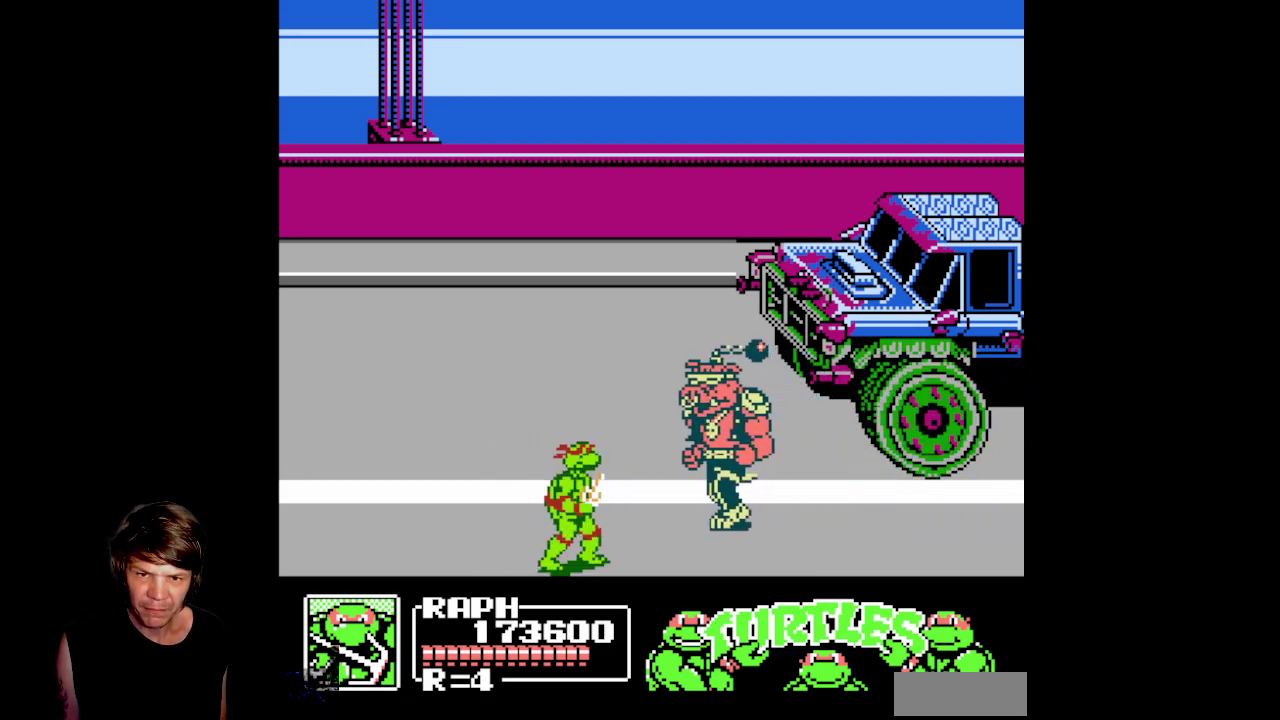
{"buttons": [], "events": []}
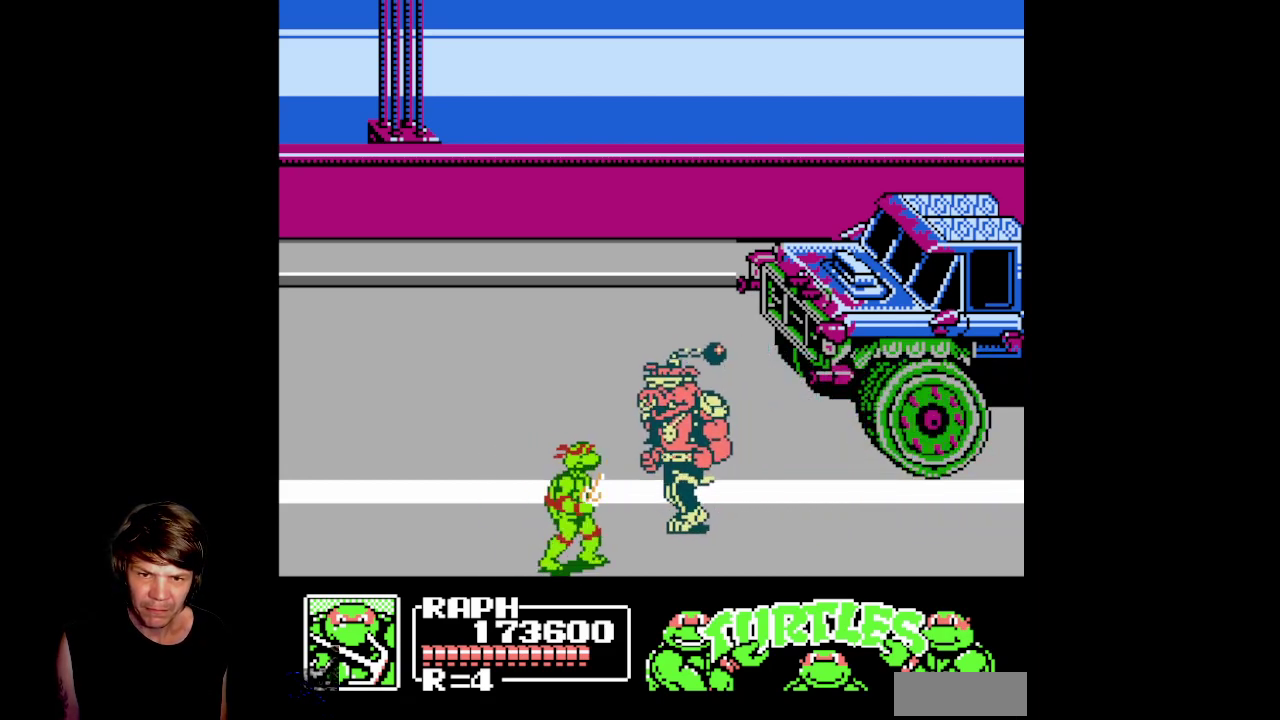
{"buttons": ["DPAD_LEFT"], "events": [[117, "DPAD_LEFT", "down"]]}
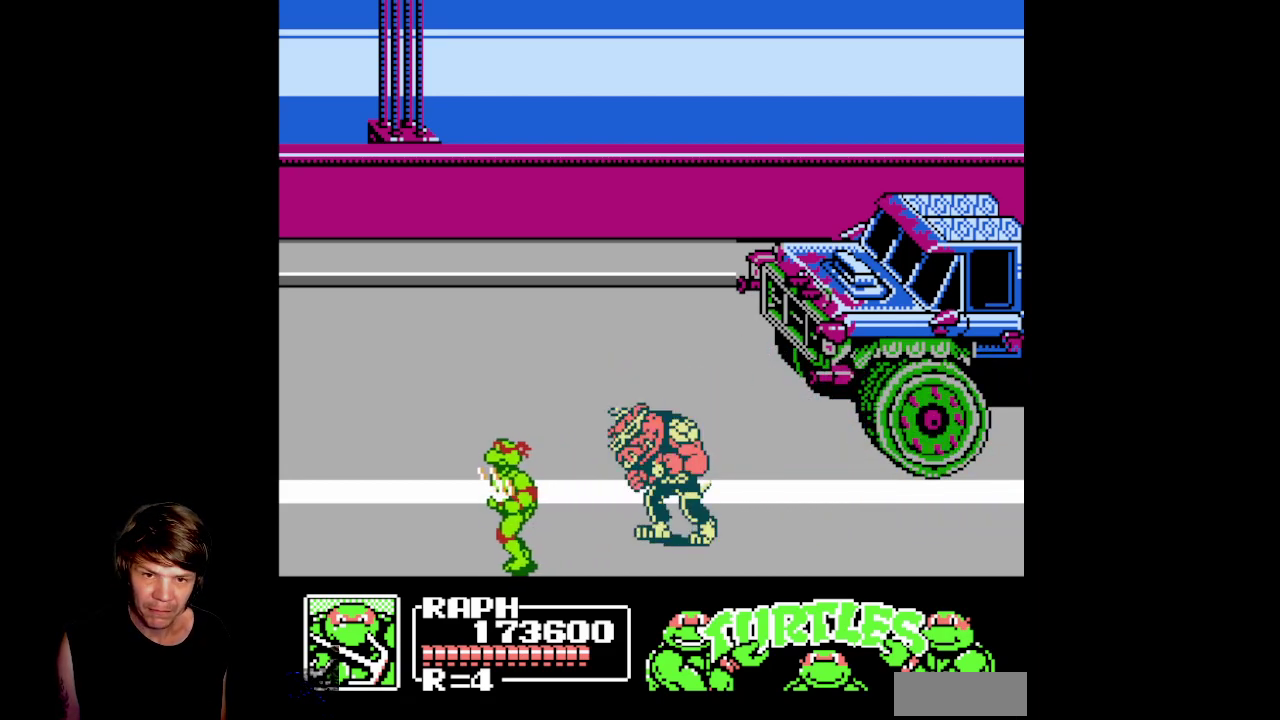
{"buttons": ["A", "B", "DPAD_RIGHT"], "events": [[100, "DPAD_LEFT", "up"], [117, "DPAD_RIGHT", "down"], [167, "A", "down"], [183, "B", "down"]]}
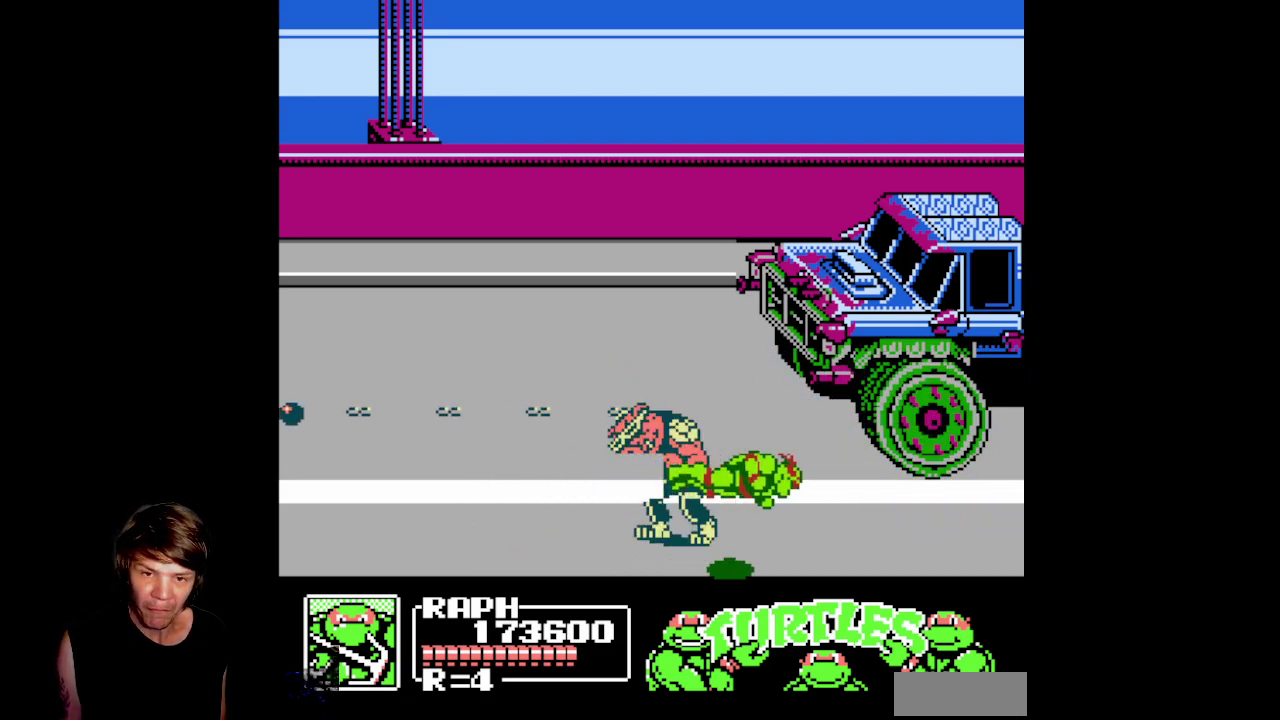
{"buttons": ["DPAD_RIGHT"], "events": [[133, "A", "up"], [133, "B", "up"]]}
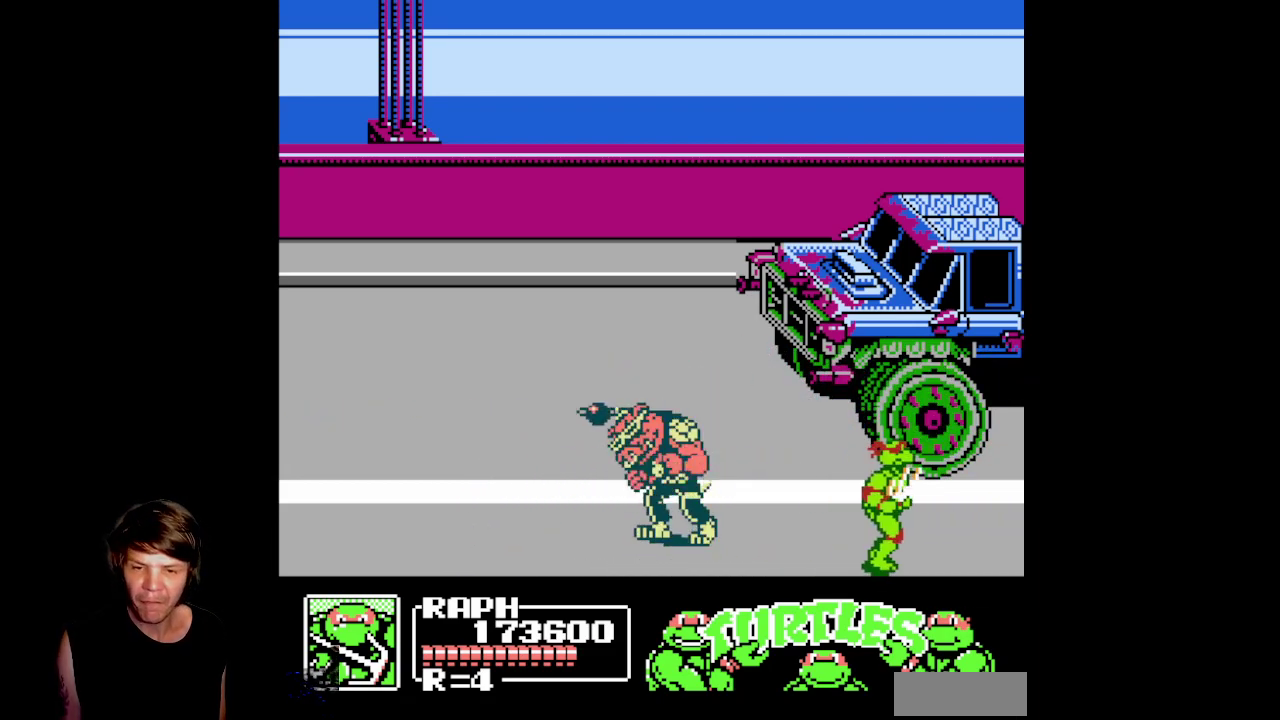
{"buttons": [], "events": [[350, "DPAD_RIGHT", "up"], [383, "DPAD_LEFT", "down"], [500, "DPAD_LEFT", "up"]]}
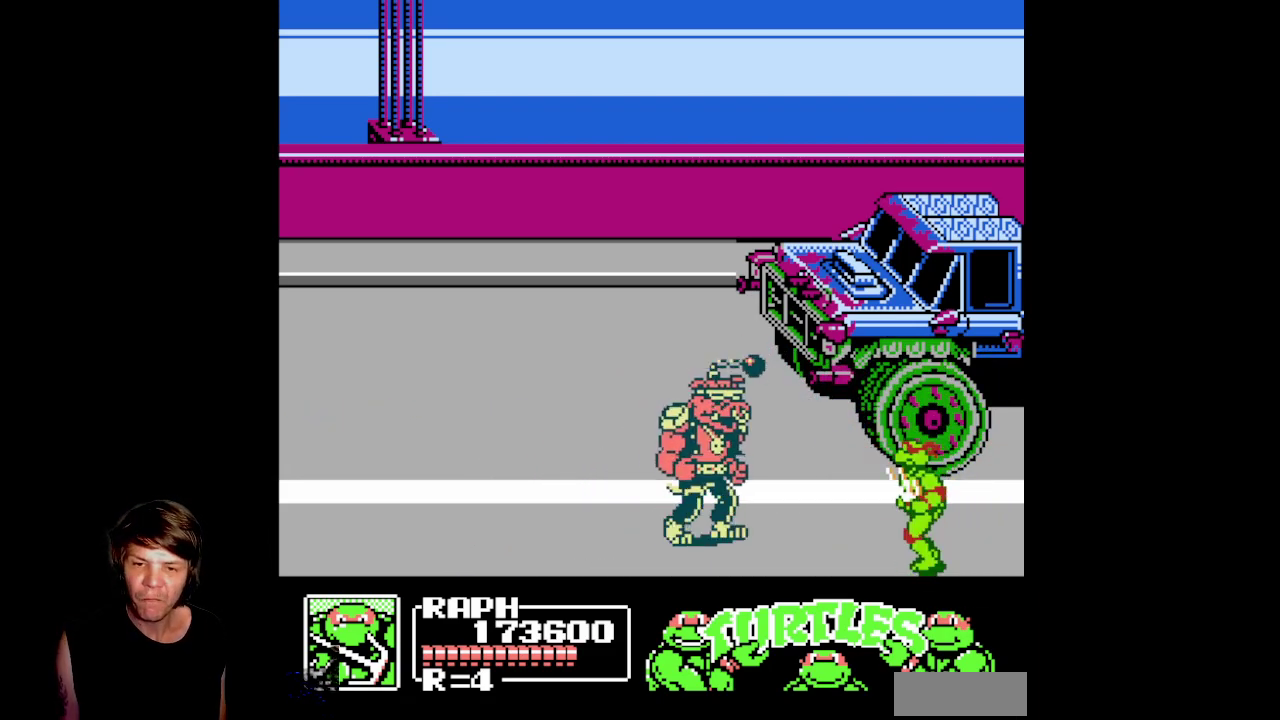
{"buttons": [], "events": []}
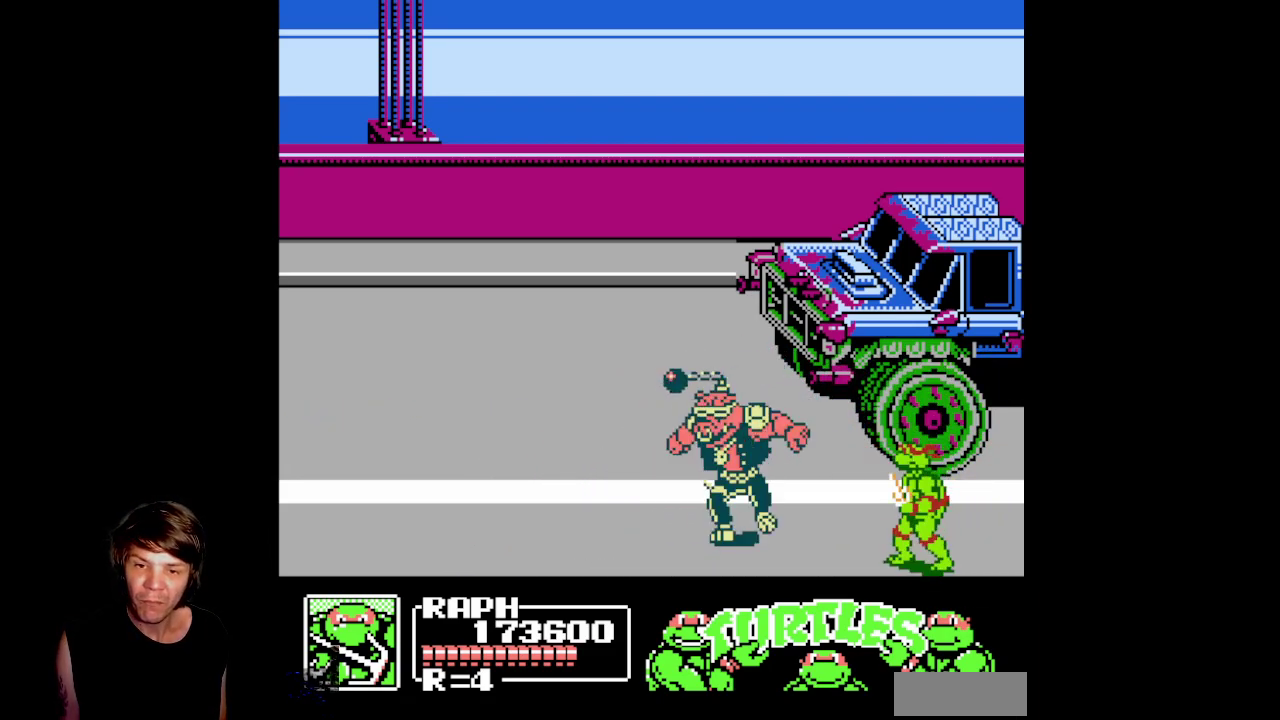
{"buttons": ["A", "B", "DPAD_LEFT"], "events": [[150, "DPAD_LEFT", "down"], [200, "A", "down"], [217, "B", "down"]]}